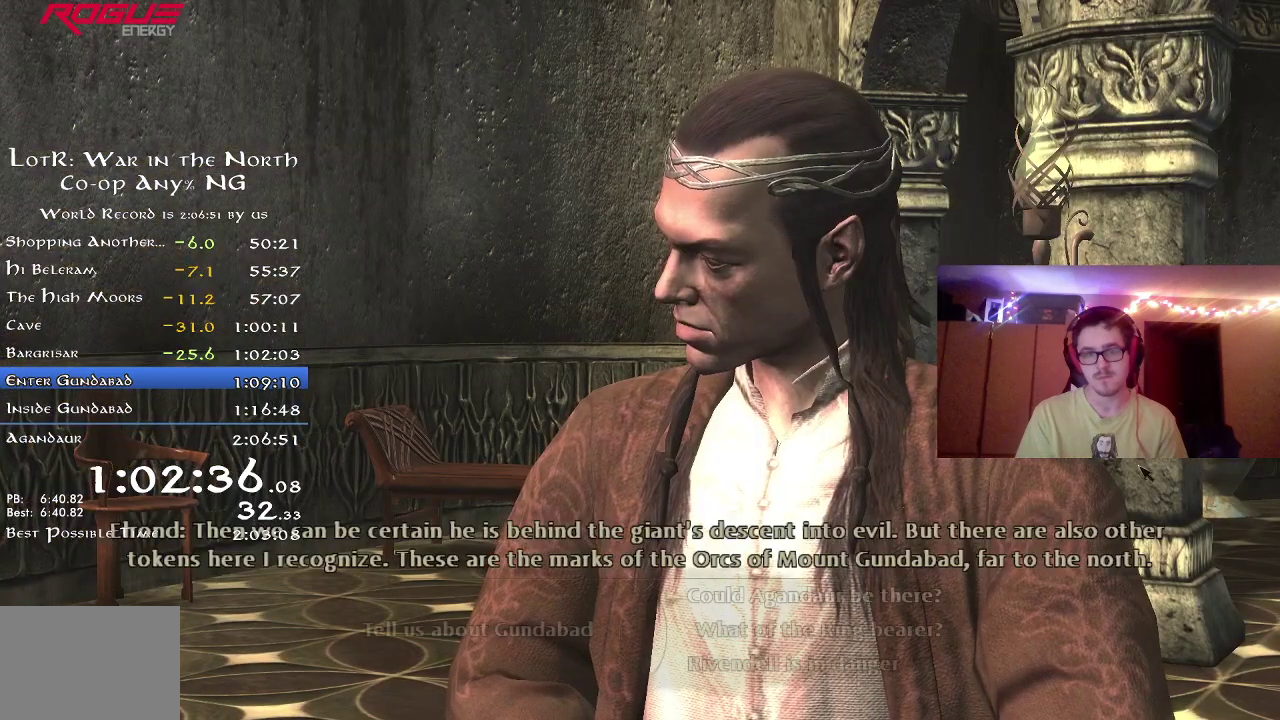
Gameplay with a controller (Xbox layout); each line is a JSON object with the inputs held at the frame after it (dt_ms = milliseconds from this image to that frame). "button_events" lists button changes between this image and that frame as [ms after this image, input, new state], when the widget could be followed in between (sticks are given only as held states). Not read: R1.
{"dt_ms": 500, "buttons": ["A"], "left_stick": "center", "right_stick": "center", "button_events": [[50, "A", "up"], [150, "A", "down"], [217, "A", "up"], [317, "A", "down"], [383, "A", "up"], [467, "A", "down"]]}
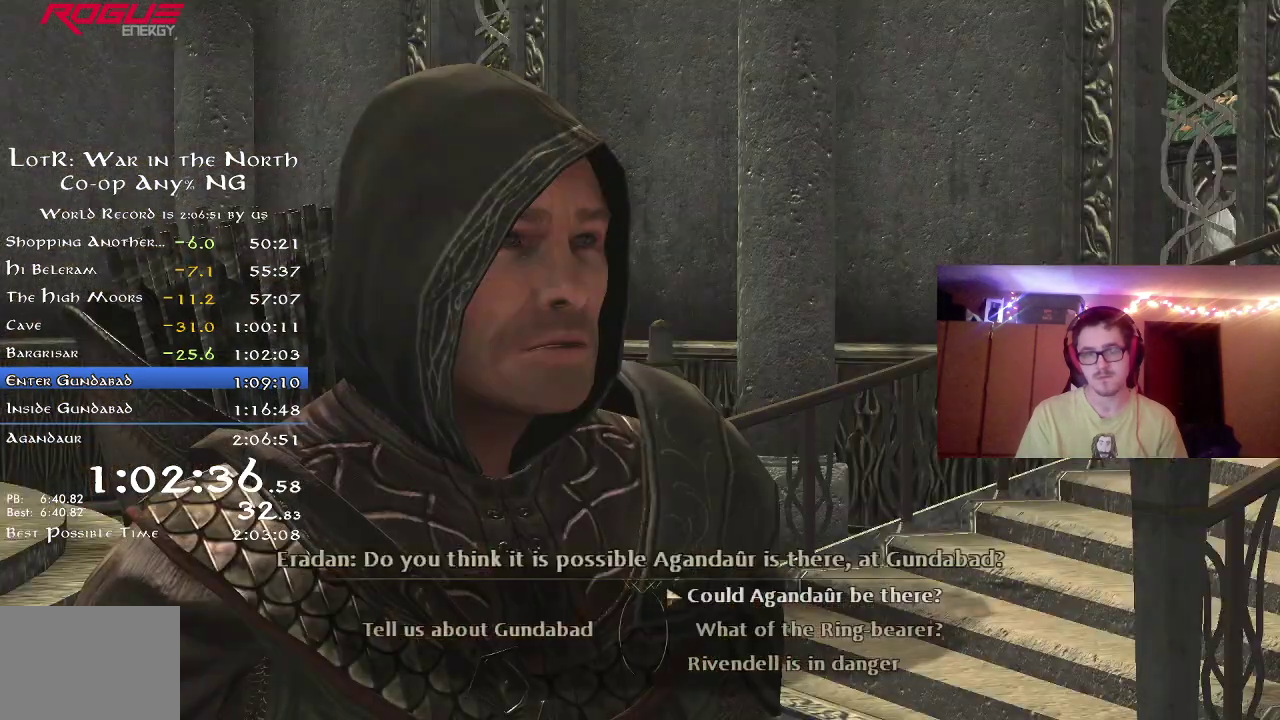
{"dt_ms": 500, "buttons": ["A"], "left_stick": "center", "right_stick": "center", "button_events": [[33, "A", "up"], [133, "A", "down"], [200, "A", "up"], [300, "A", "down"], [400, "A", "up"], [483, "A", "down"]]}
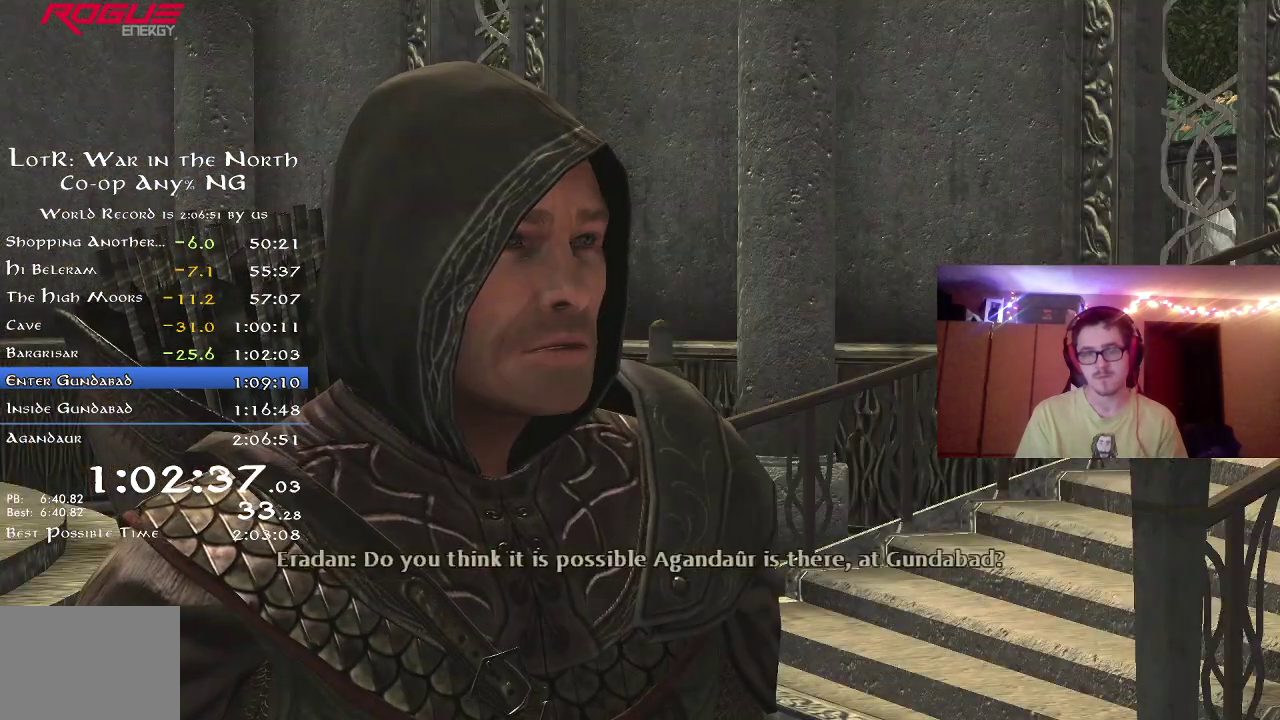
{"dt_ms": 500, "buttons": ["A"], "left_stick": "center", "right_stick": "center", "button_events": [[33, "A", "up"], [150, "A", "down"], [217, "A", "up"], [317, "A", "down"], [417, "A", "up"], [500, "A", "down"]]}
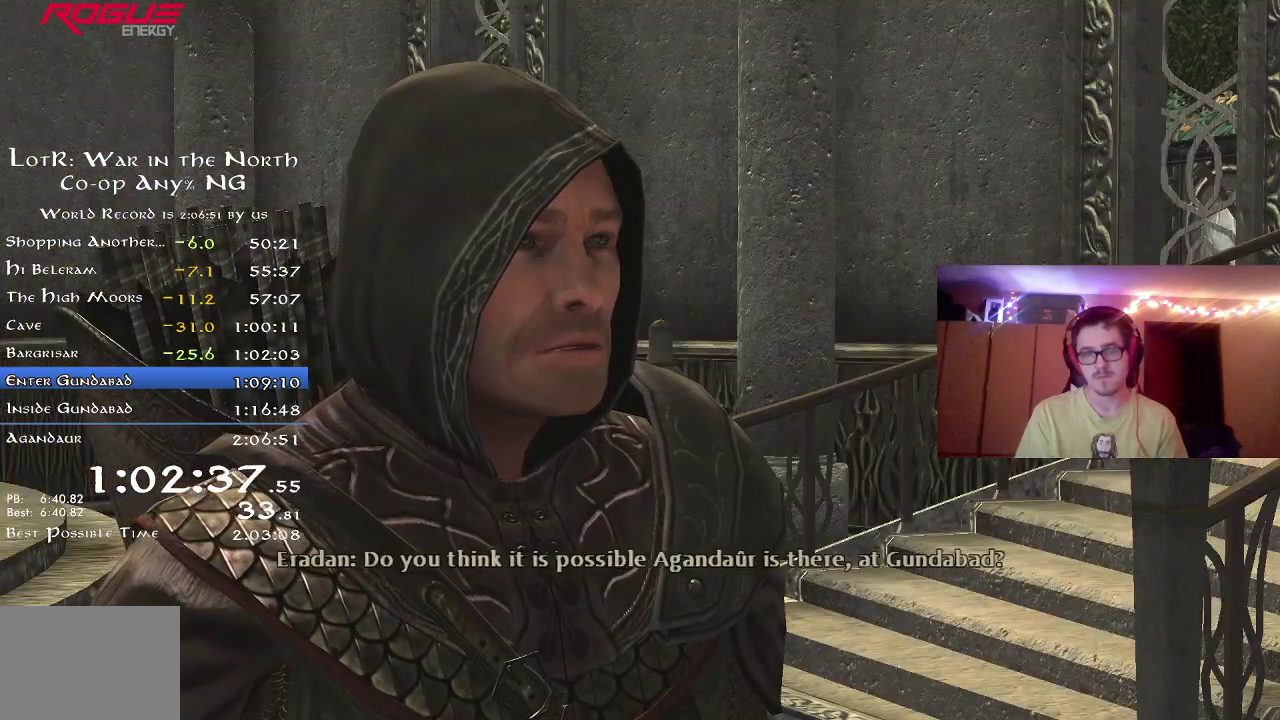
{"dt_ms": 500, "buttons": ["A"], "left_stick": "center", "right_stick": "center", "button_events": [[50, "A", "up"], [133, "A", "down"], [217, "A", "up"], [317, "A", "down"], [383, "A", "up"], [467, "A", "down"]]}
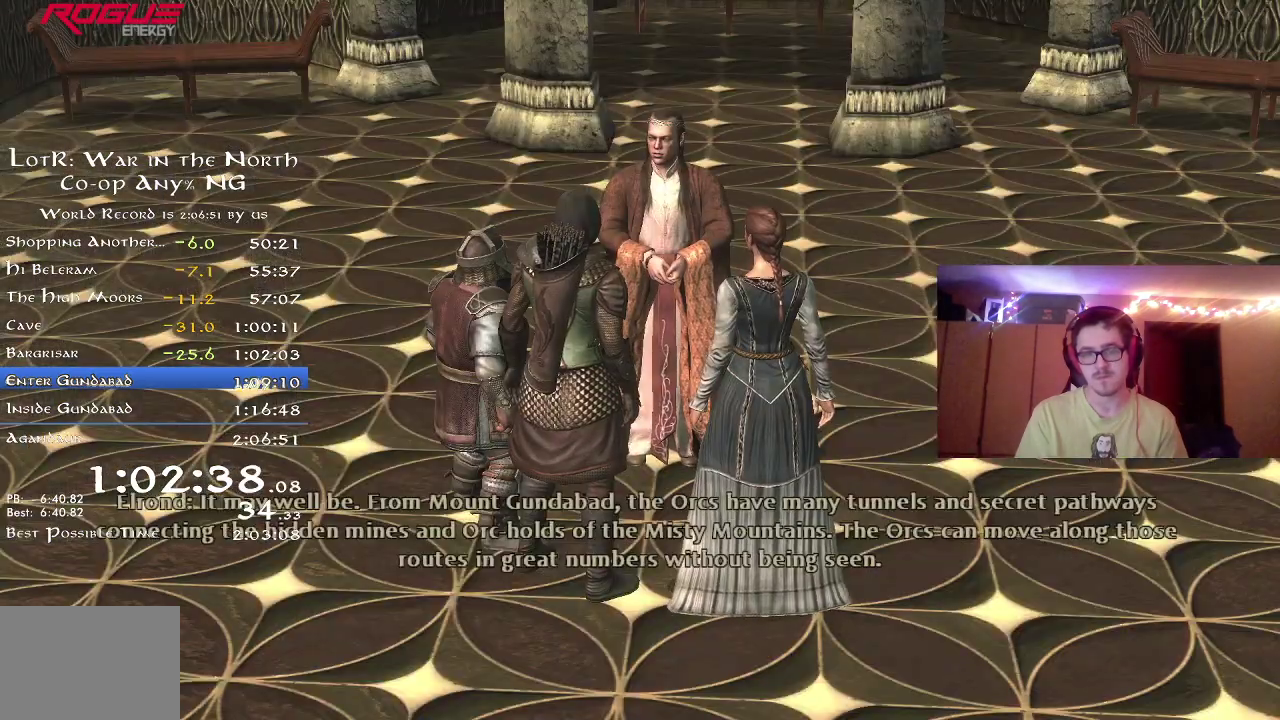
{"dt_ms": 500, "buttons": ["A"], "left_stick": "center", "right_stick": "center", "button_events": [[50, "A", "up"], [150, "A", "down"], [217, "A", "up"], [317, "A", "down"], [383, "A", "up"], [500, "A", "down"]]}
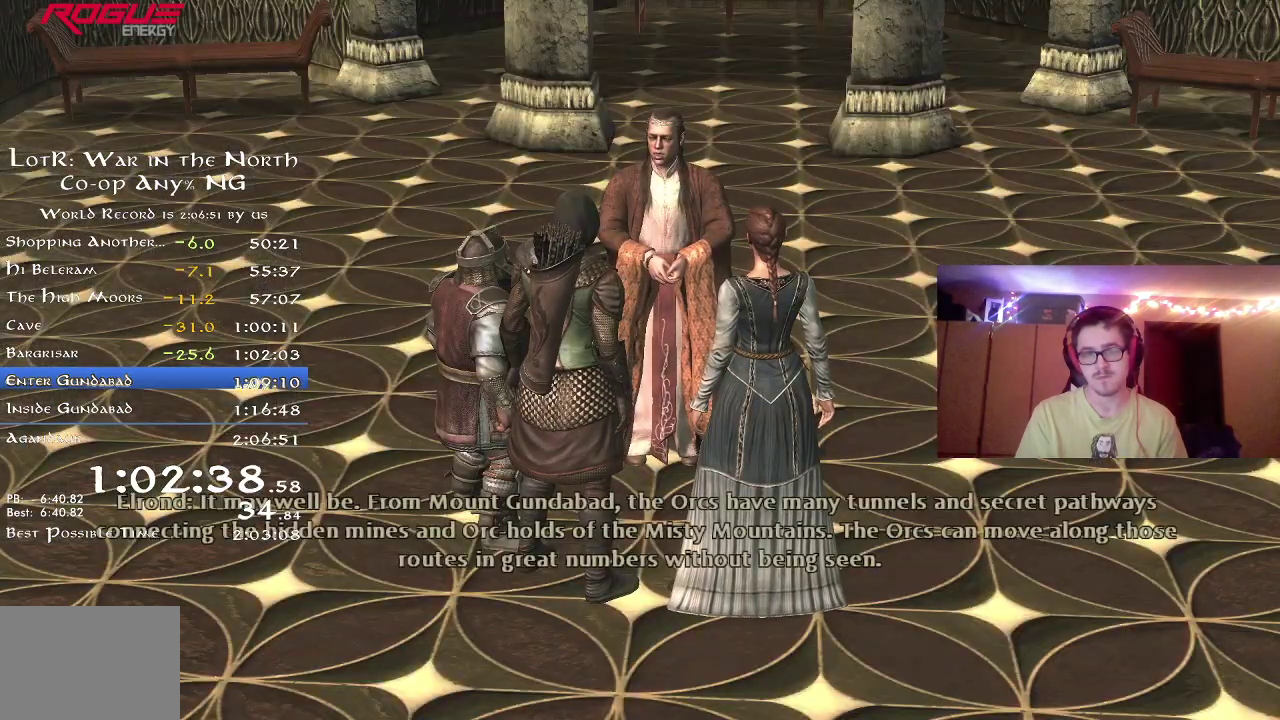
{"dt_ms": 500, "buttons": ["A"], "left_stick": "center", "right_stick": "center", "button_events": [[67, "A", "up"], [167, "A", "down"], [233, "A", "up"], [333, "A", "down"], [383, "A", "up"], [483, "A", "down"]]}
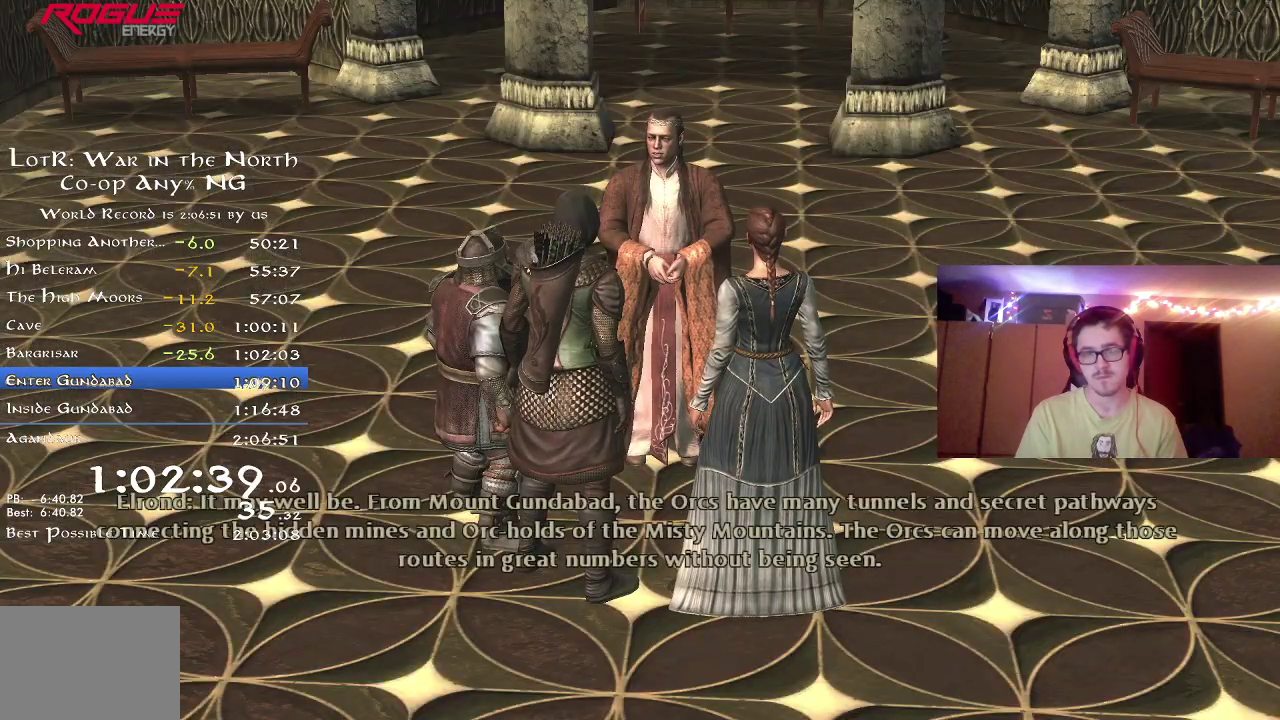
{"dt_ms": 500, "buttons": ["A"], "left_stick": "center", "right_stick": "center", "button_events": [[50, "A", "up"], [167, "A", "down"], [217, "A", "up"], [483, "A", "down"]]}
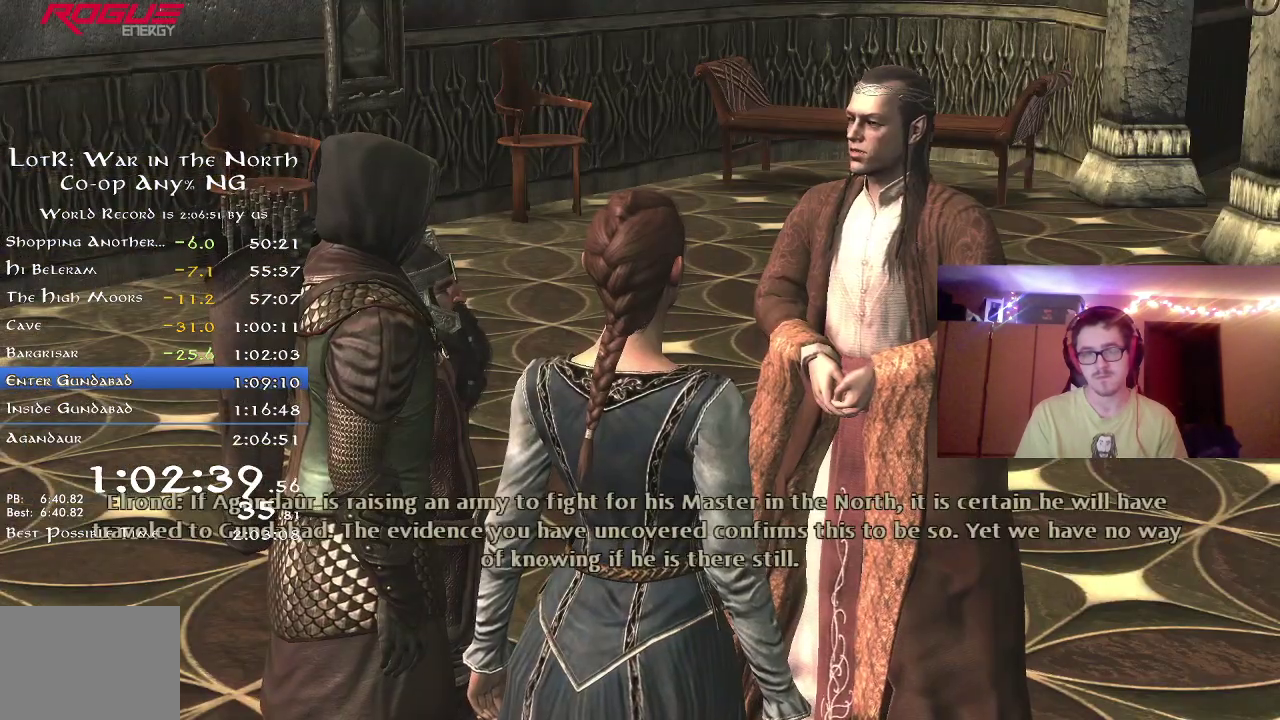
{"dt_ms": 500, "buttons": ["A"], "left_stick": "center", "right_stick": "center", "button_events": [[67, "A", "up"], [317, "A", "down"], [383, "A", "up"], [483, "A", "down"]]}
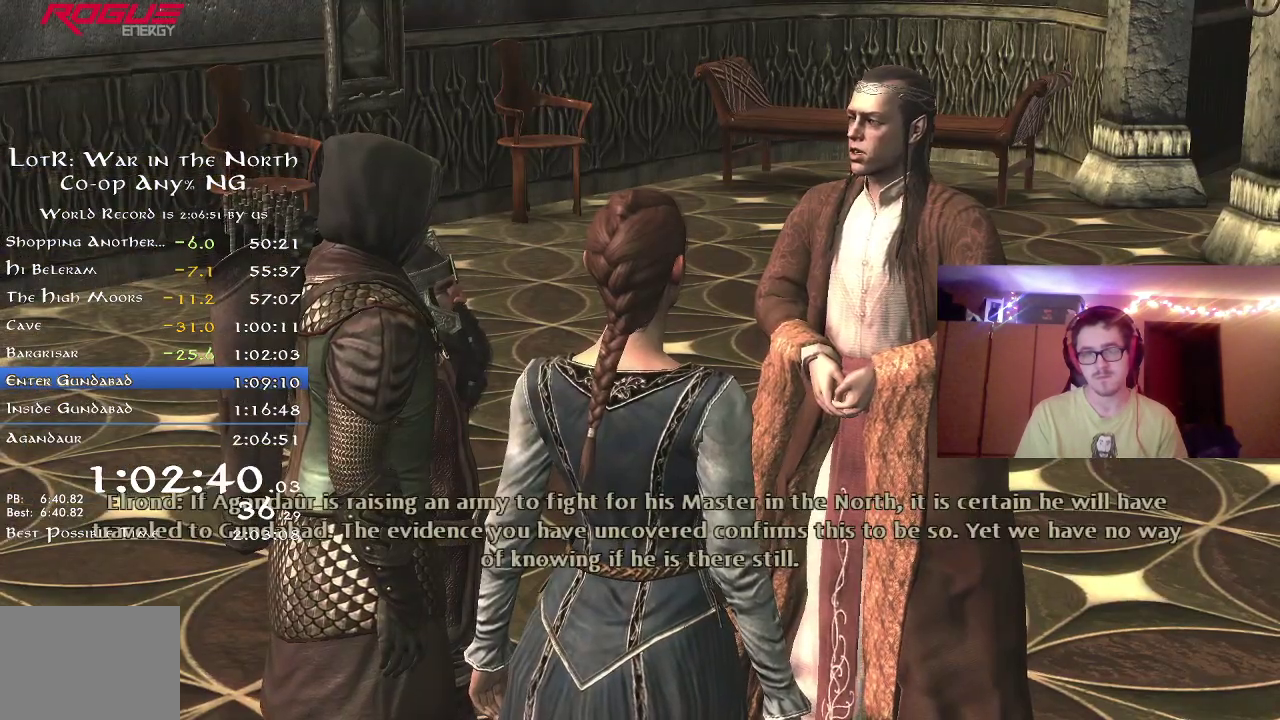
{"dt_ms": 300, "buttons": [], "left_stick": "center", "right_stick": "center", "button_events": [[33, "A", "up"], [133, "A", "down"], [217, "A", "up"]]}
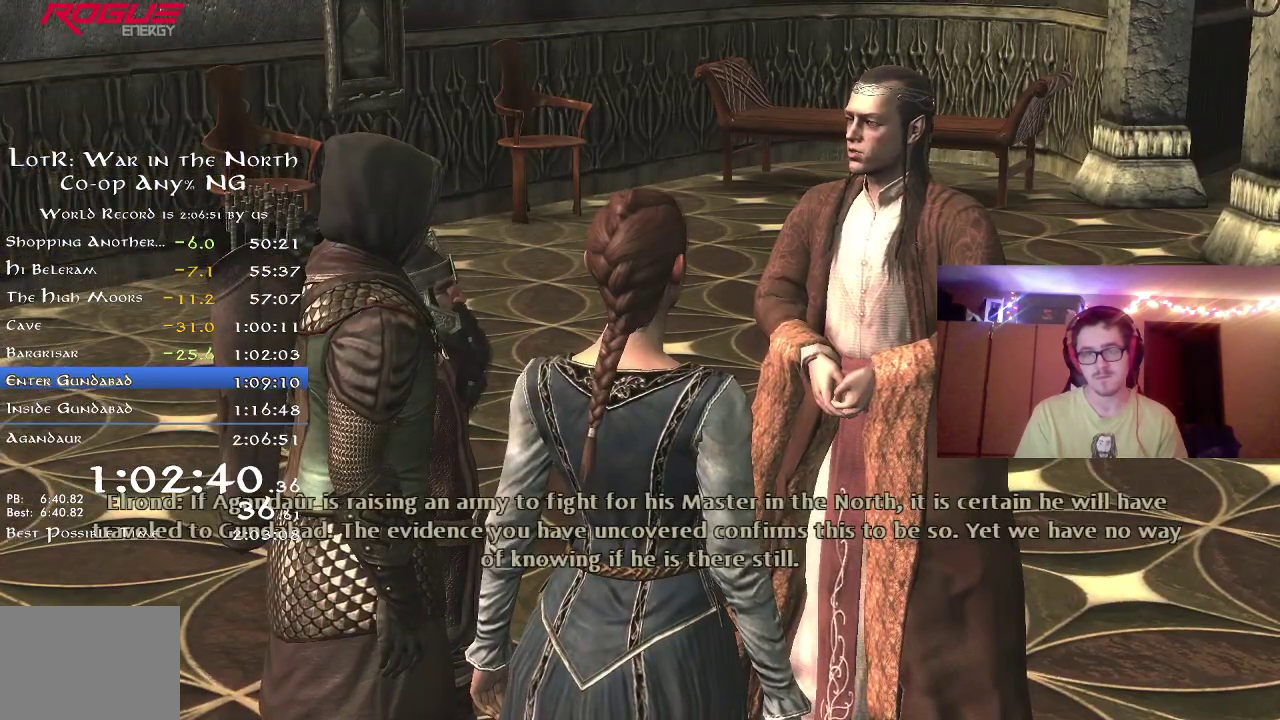
{"dt_ms": 700, "buttons": ["A"], "left_stick": "center", "right_stick": "center", "button_events": [[17, "A", "down"], [67, "A", "up"], [183, "A", "down"], [233, "A", "up"], [350, "A", "down"], [417, "A", "up"], [500, "A", "down"], [583, "A", "up"], [667, "A", "down"]]}
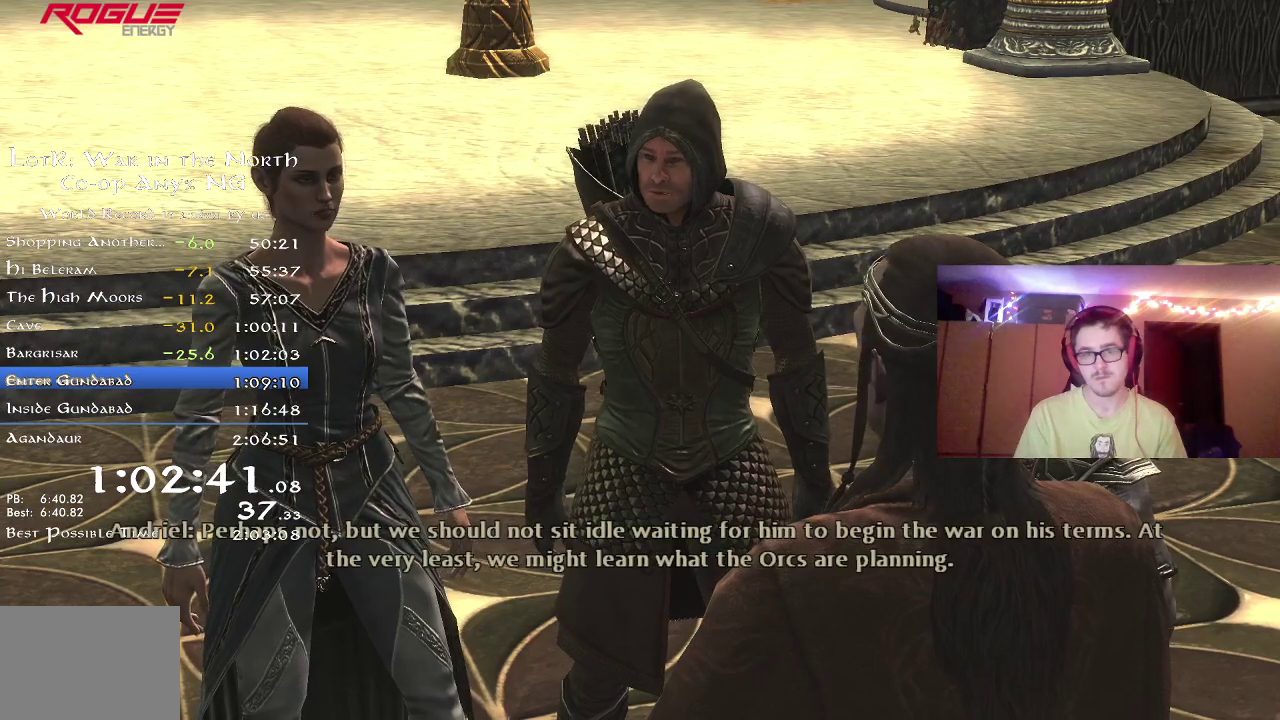
{"dt_ms": 500, "buttons": ["A"], "left_stick": "center", "right_stick": "center", "button_events": [[17, "A", "up"], [133, "A", "down"], [200, "A", "up"], [317, "A", "down"], [367, "A", "up"], [433, "A", "down"]]}
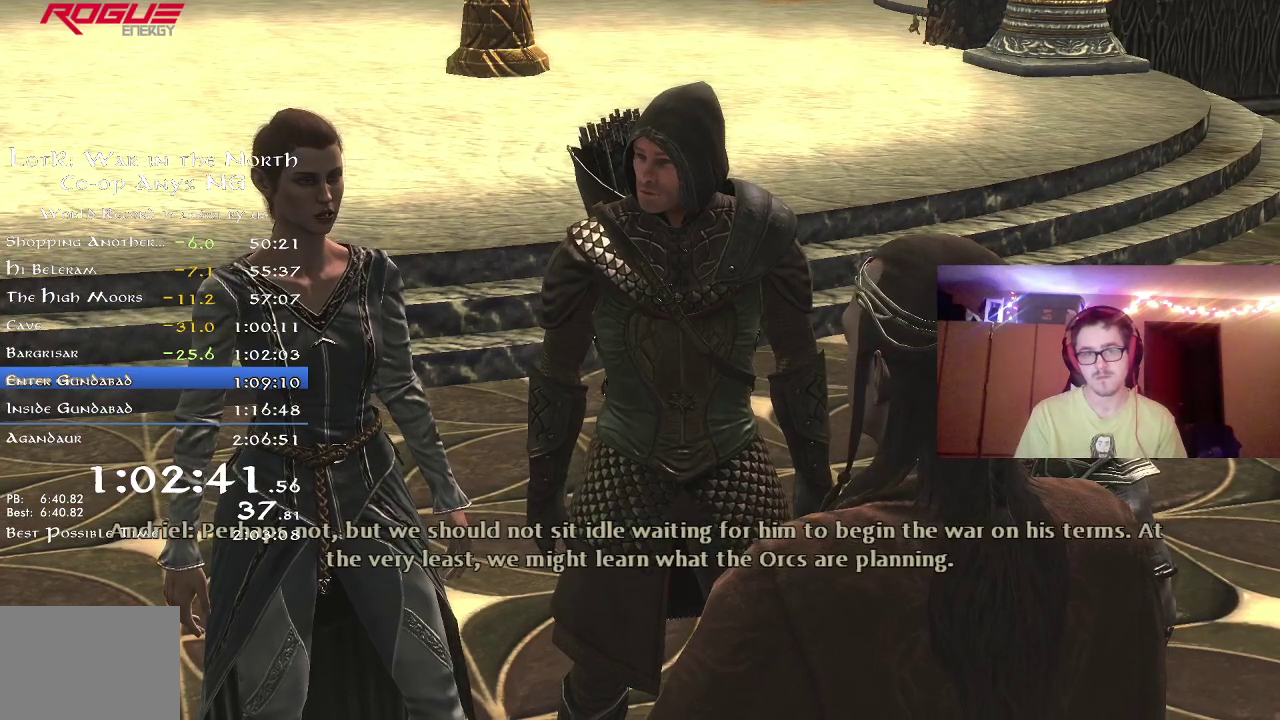
{"dt_ms": 600, "buttons": ["A"], "left_stick": "center", "right_stick": "center", "button_events": [[17, "A", "up"], [100, "A", "down"], [167, "A", "up"], [250, "A", "down"], [333, "A", "up"], [450, "A", "down"], [500, "A", "up"], [600, "A", "down"]]}
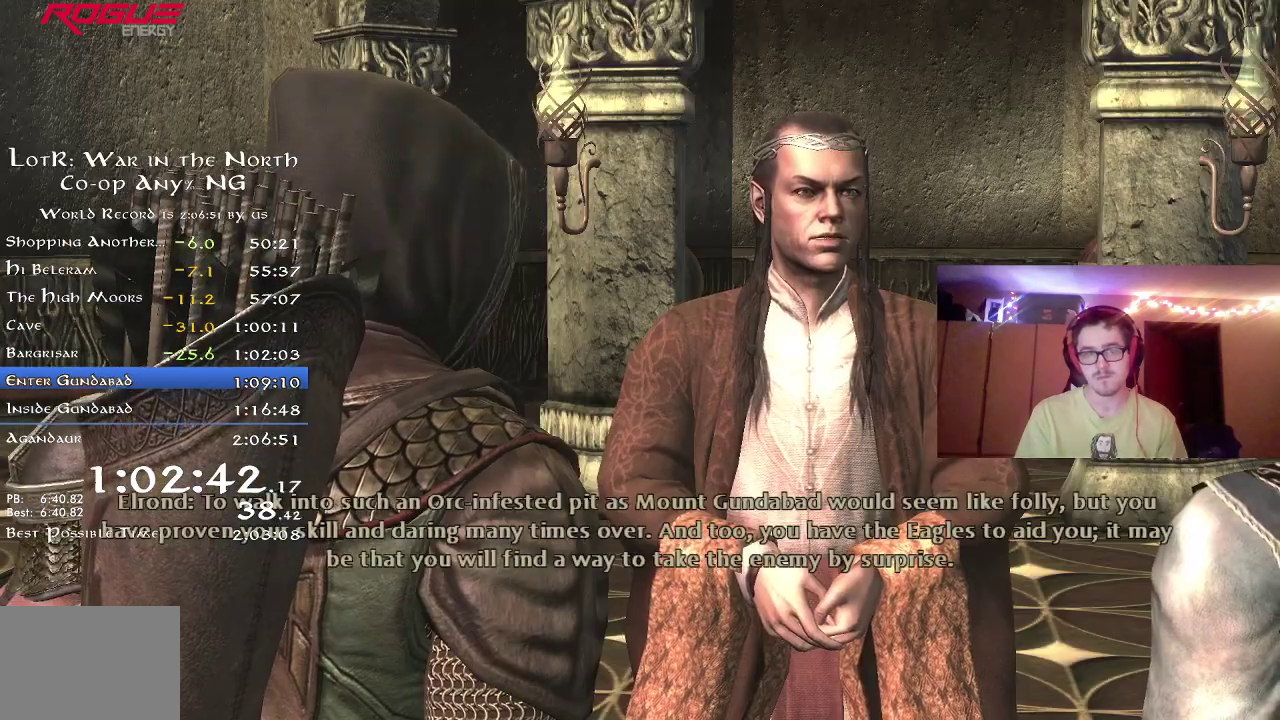
{"dt_ms": 400, "buttons": ["A"], "left_stick": "center", "right_stick": "center", "button_events": [[67, "A", "up"], [333, "A", "down"]]}
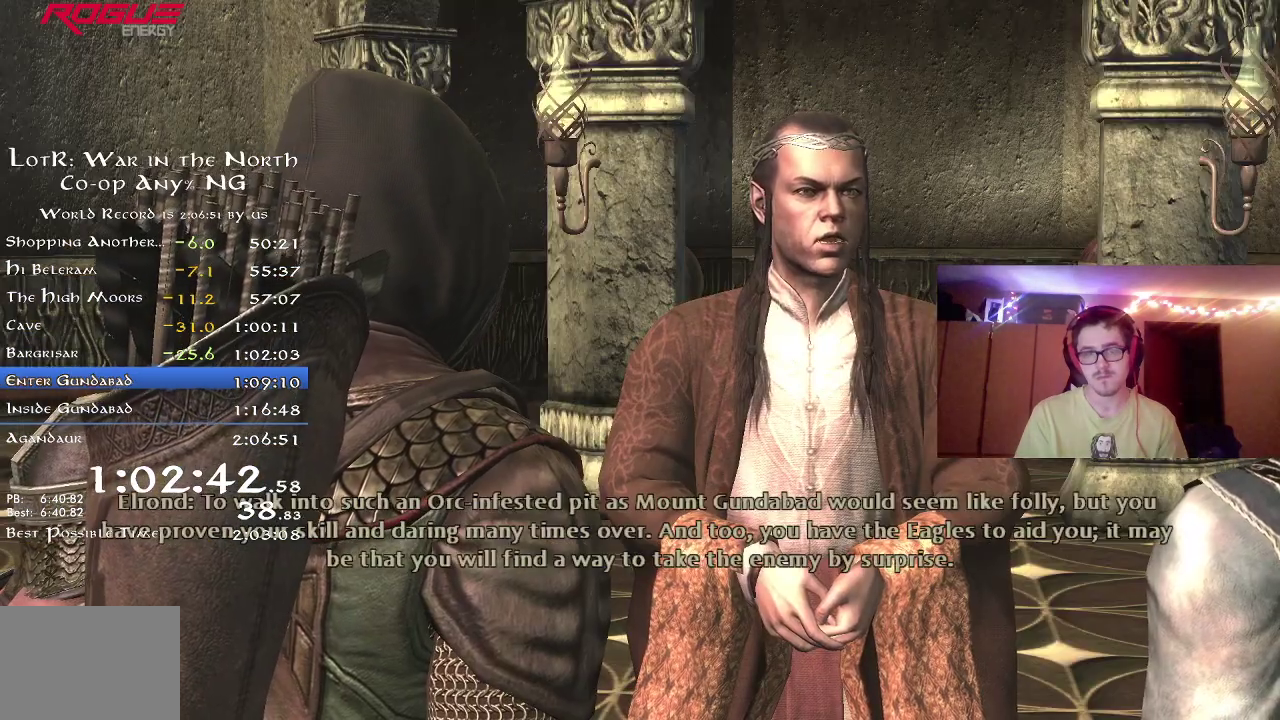
{"dt_ms": 600, "buttons": ["A"], "left_stick": "center", "right_stick": "center", "button_events": [[17, "A", "up"], [100, "A", "down"], [167, "A", "up"], [283, "A", "down"], [367, "A", "up"], [433, "A", "down"], [517, "A", "up"], [600, "A", "down"]]}
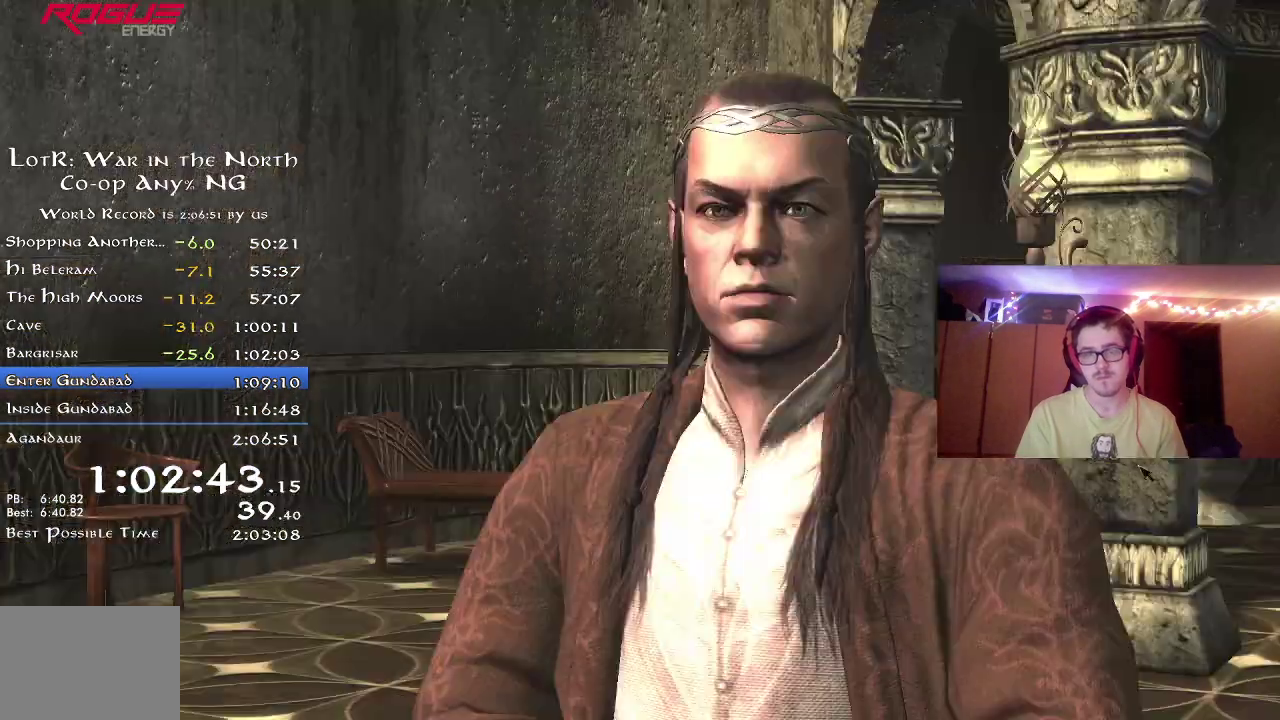
{"dt_ms": 400, "buttons": [], "left_stick": "center", "right_stick": "center", "button_events": [[83, "A", "up"], [150, "A", "down"], [233, "A", "up"], [317, "A", "down"], [400, "A", "up"]]}
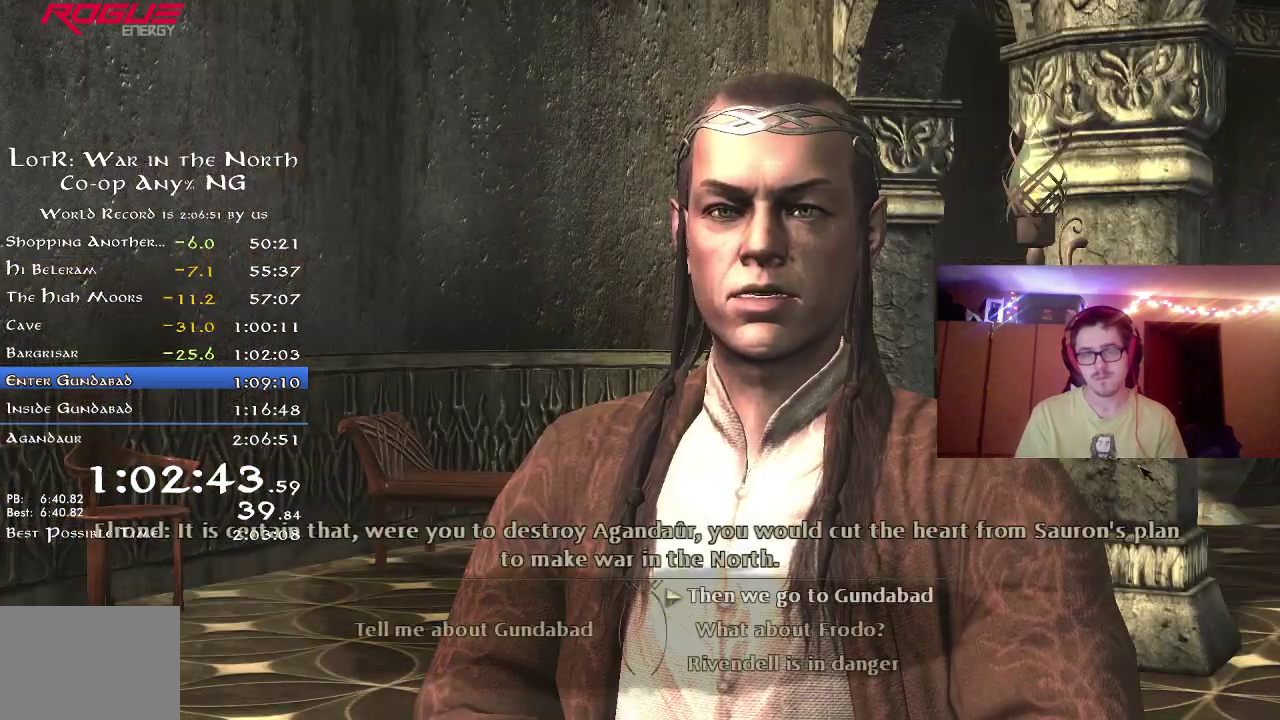
{"dt_ms": 500, "buttons": [], "left_stick": "center", "right_stick": "center", "button_events": [[67, "A", "down"], [167, "A", "up"], [233, "A", "down"], [333, "A", "up"], [417, "A", "down"], [500, "A", "up"]]}
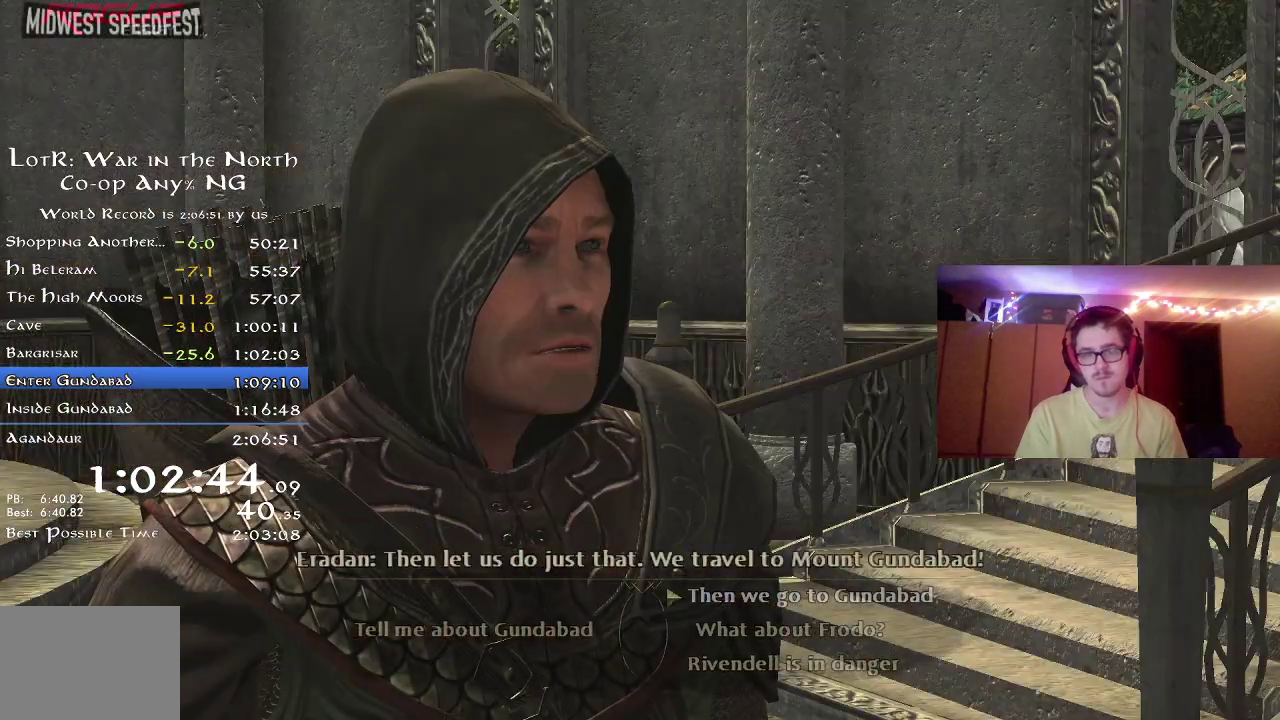
{"dt_ms": 500, "buttons": [], "left_stick": "center", "right_stick": "center", "button_events": [[100, "A", "down"], [183, "A", "up"], [250, "A", "down"], [333, "A", "up"]]}
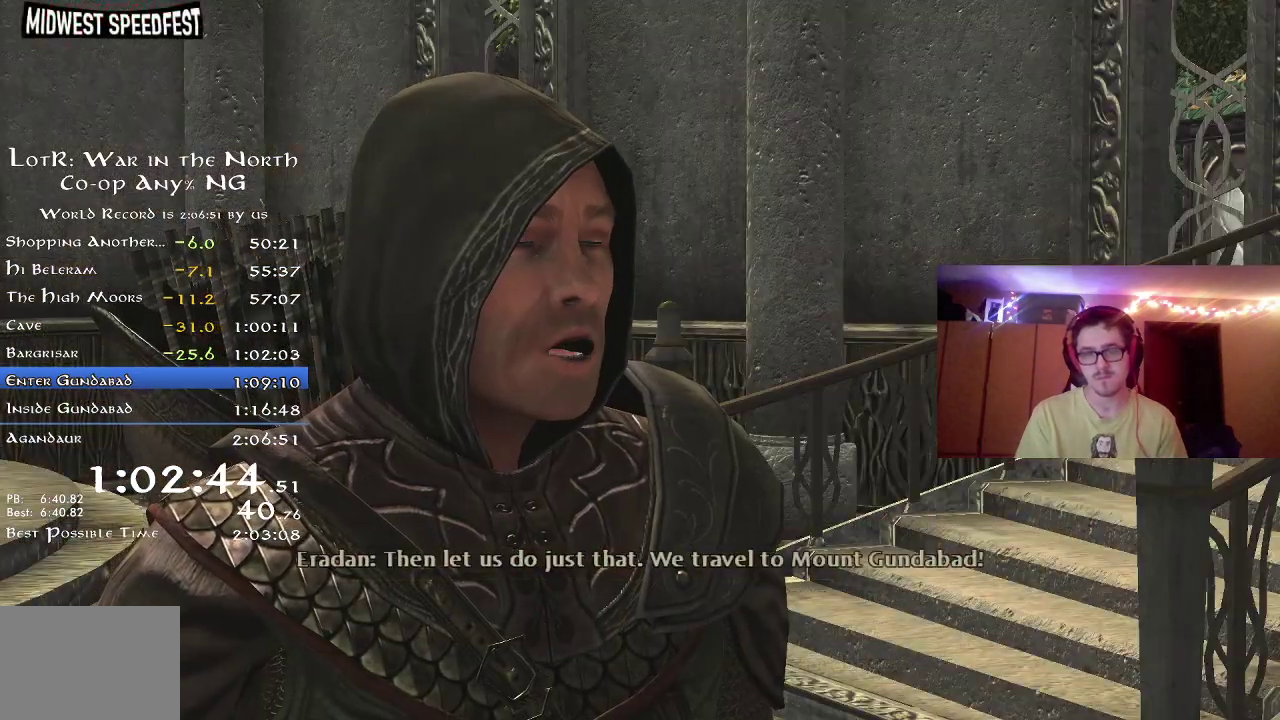
{"dt_ms": 500, "buttons": ["A"], "left_stick": "center", "right_stick": "center", "button_events": [[100, "A", "down"], [167, "A", "up"], [267, "A", "down"], [317, "A", "up"], [417, "A", "down"]]}
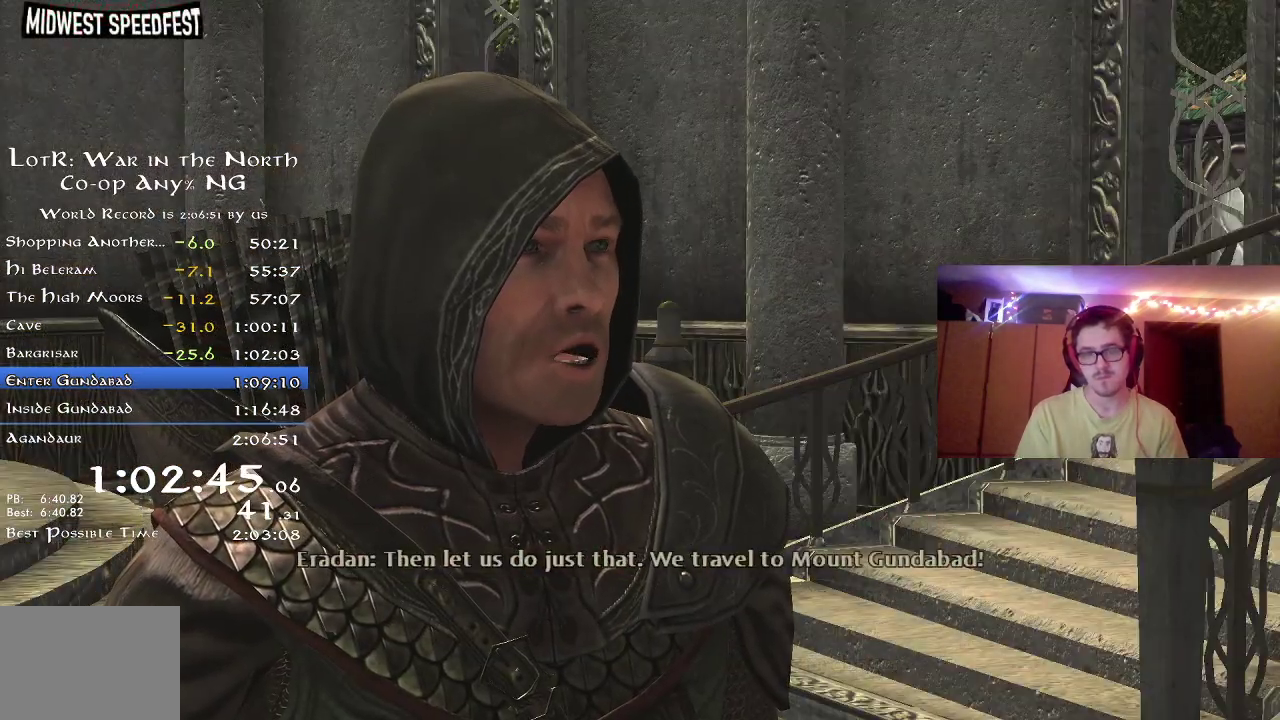
{"dt_ms": 400, "buttons": [], "left_stick": "center", "right_stick": "center", "button_events": [[33, "A", "up"], [100, "A", "down"], [150, "A", "up"], [217, "A", "down"], [283, "A", "up"]]}
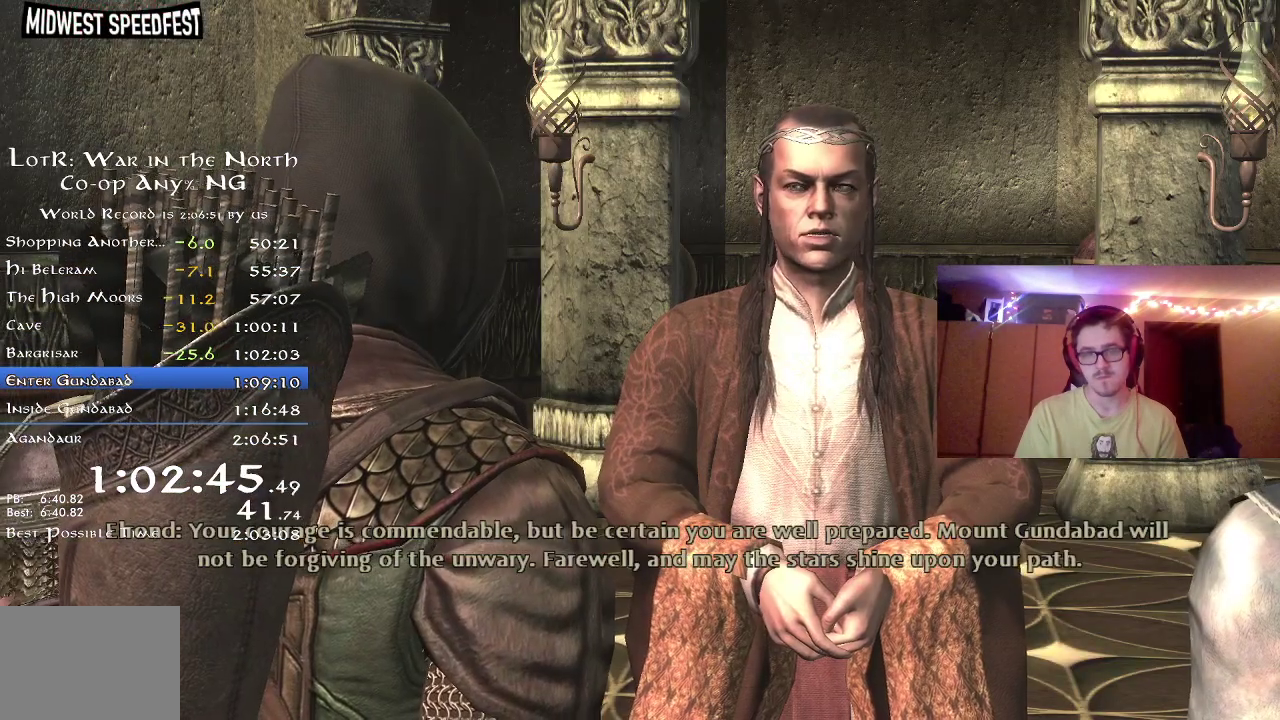
{"dt_ms": 600, "buttons": ["A"], "left_stick": "center", "right_stick": "center", "button_events": [[50, "A", "down"], [133, "A", "up"], [217, "A", "down"], [283, "A", "up"], [383, "A", "down"], [450, "A", "up"], [533, "A", "down"]]}
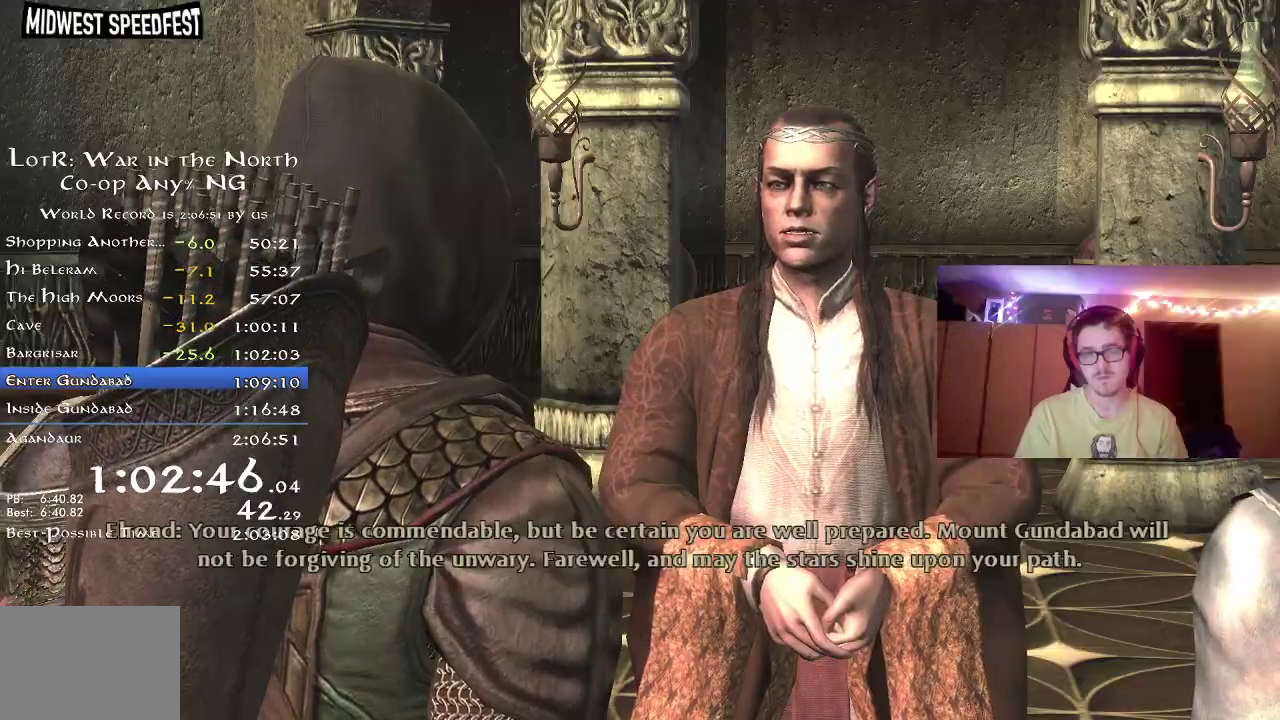
{"dt_ms": 600, "buttons": [], "left_stick": "center", "right_stick": "center", "button_events": [[17, "A", "up"], [117, "A", "down"], [183, "A", "up"], [250, "A", "down"], [317, "A", "up"]]}
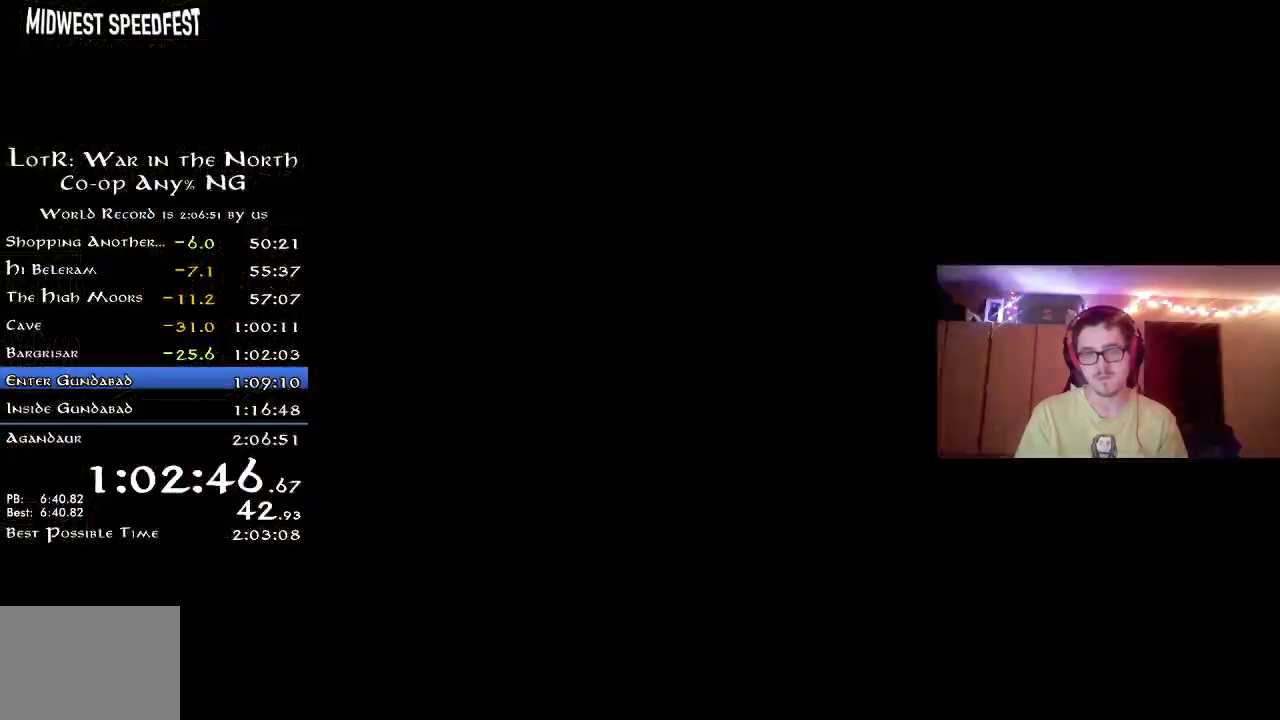
{"dt_ms": 400, "buttons": [], "left_stick": "down", "right_stick": "down-right", "button_events": []}
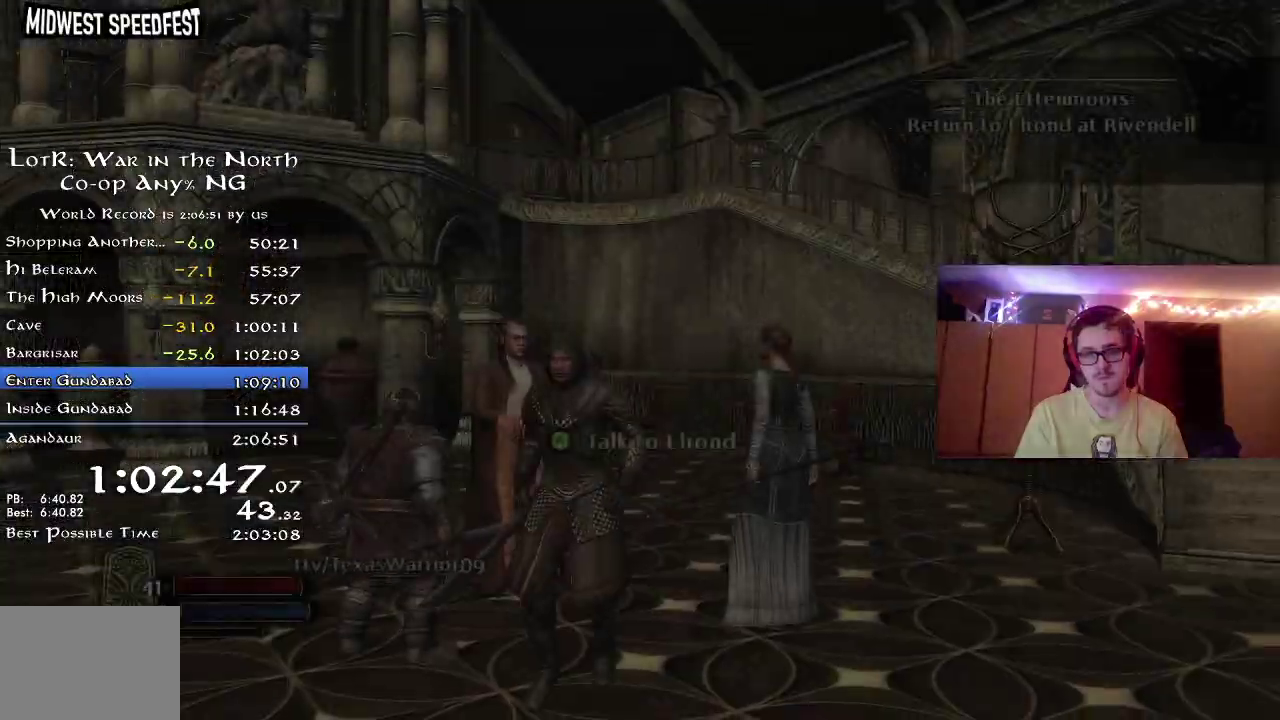
{"dt_ms": 600, "buttons": ["R2"], "left_stick": "down-right", "right_stick": "down-right", "button_events": [[167, "R2", "down"]]}
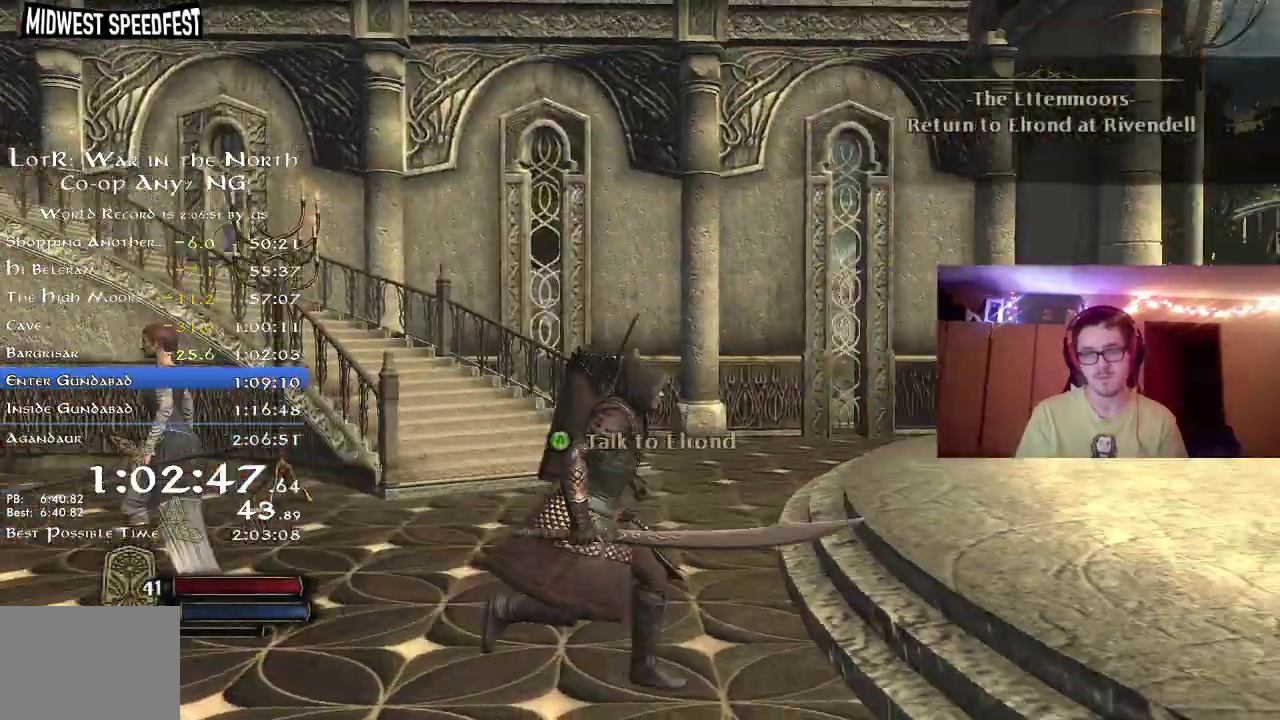
{"dt_ms": 400, "buttons": ["R2"], "left_stick": "right", "right_stick": "center", "button_events": []}
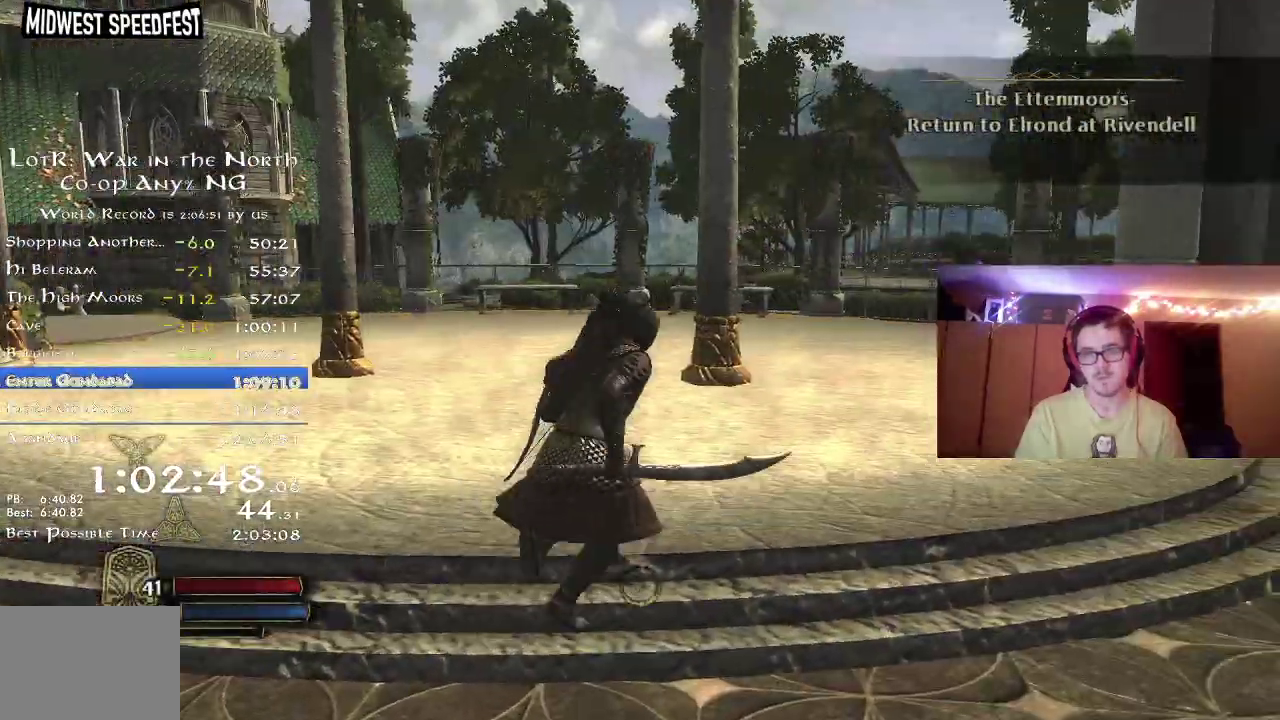
{"dt_ms": 400, "buttons": ["R2"], "left_stick": "up-right", "right_stick": "right", "button_events": []}
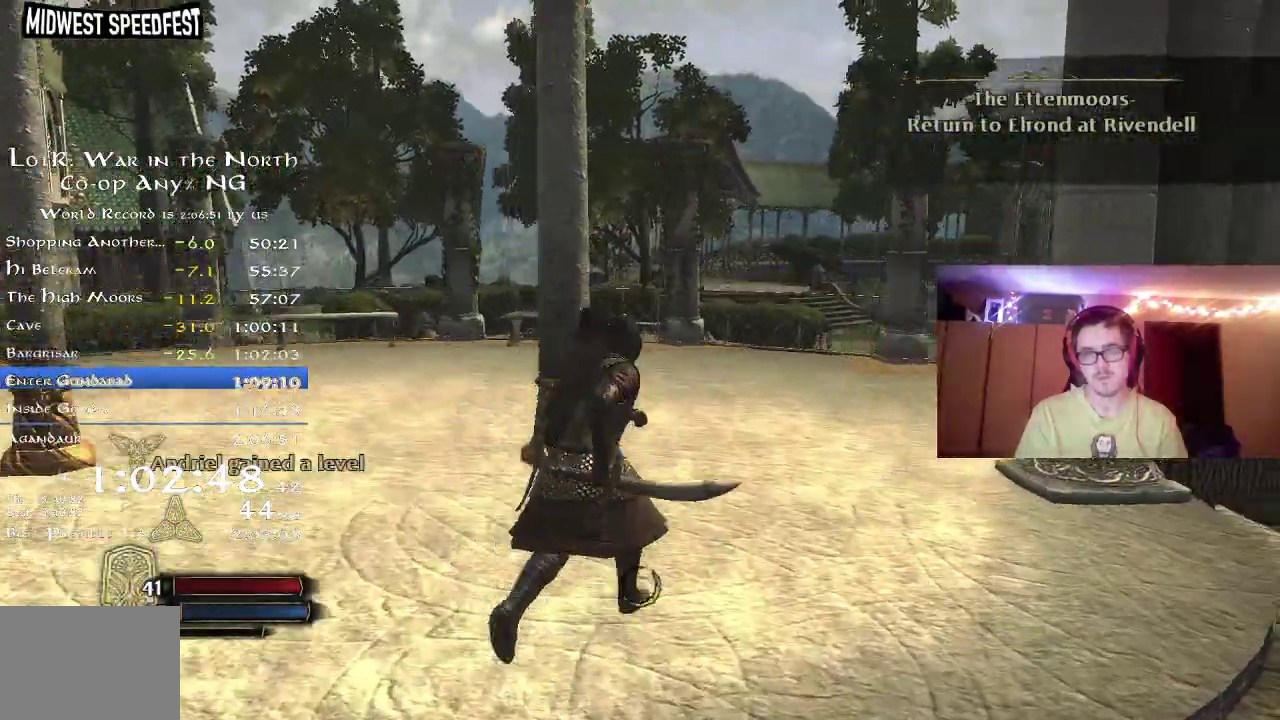
{"dt_ms": 700, "buttons": ["R2"], "left_stick": "up", "right_stick": "center", "button_events": []}
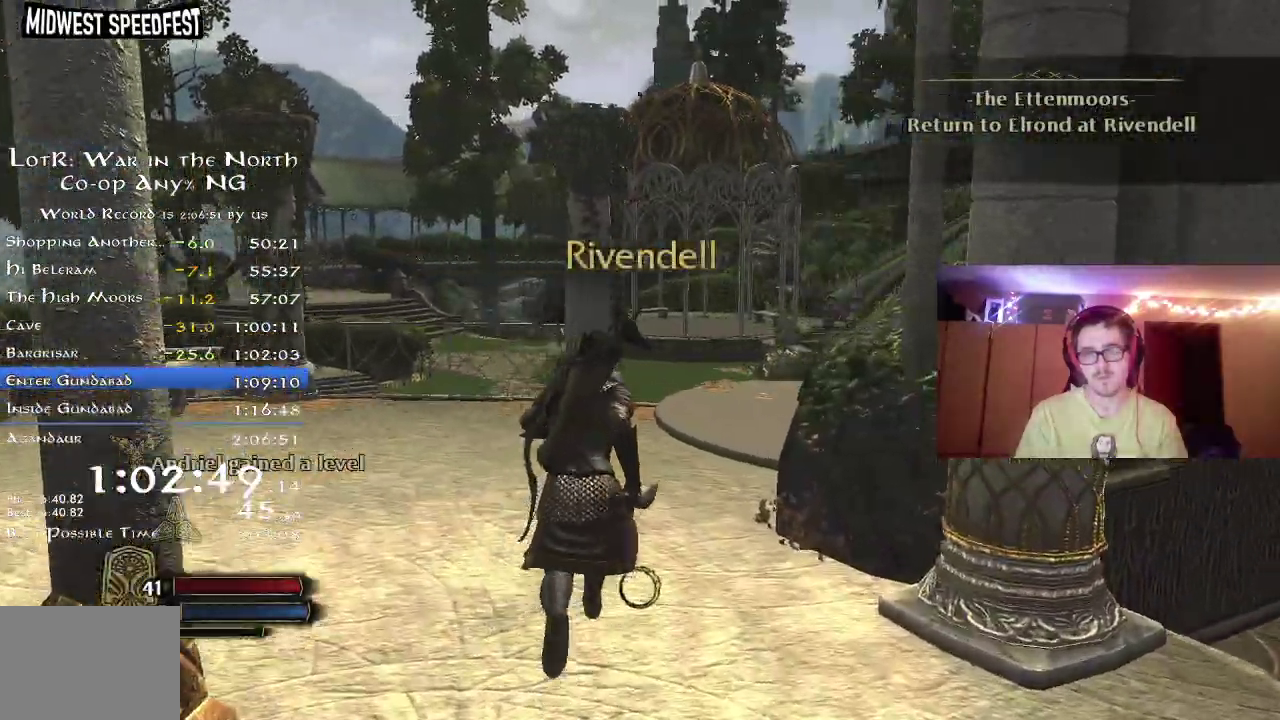
{"dt_ms": 400, "buttons": ["R2"], "left_stick": "up", "right_stick": "down-right", "button_events": []}
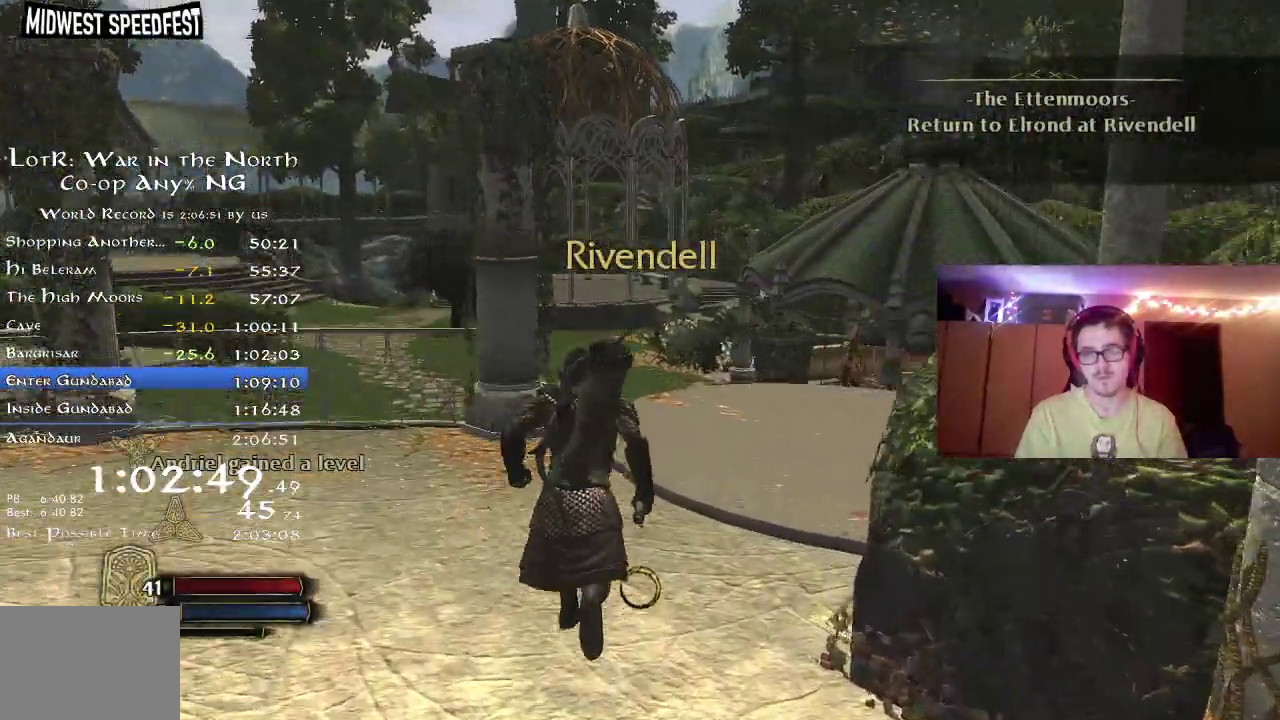
{"dt_ms": 400, "buttons": ["R2"], "left_stick": "up", "right_stick": "center", "button_events": []}
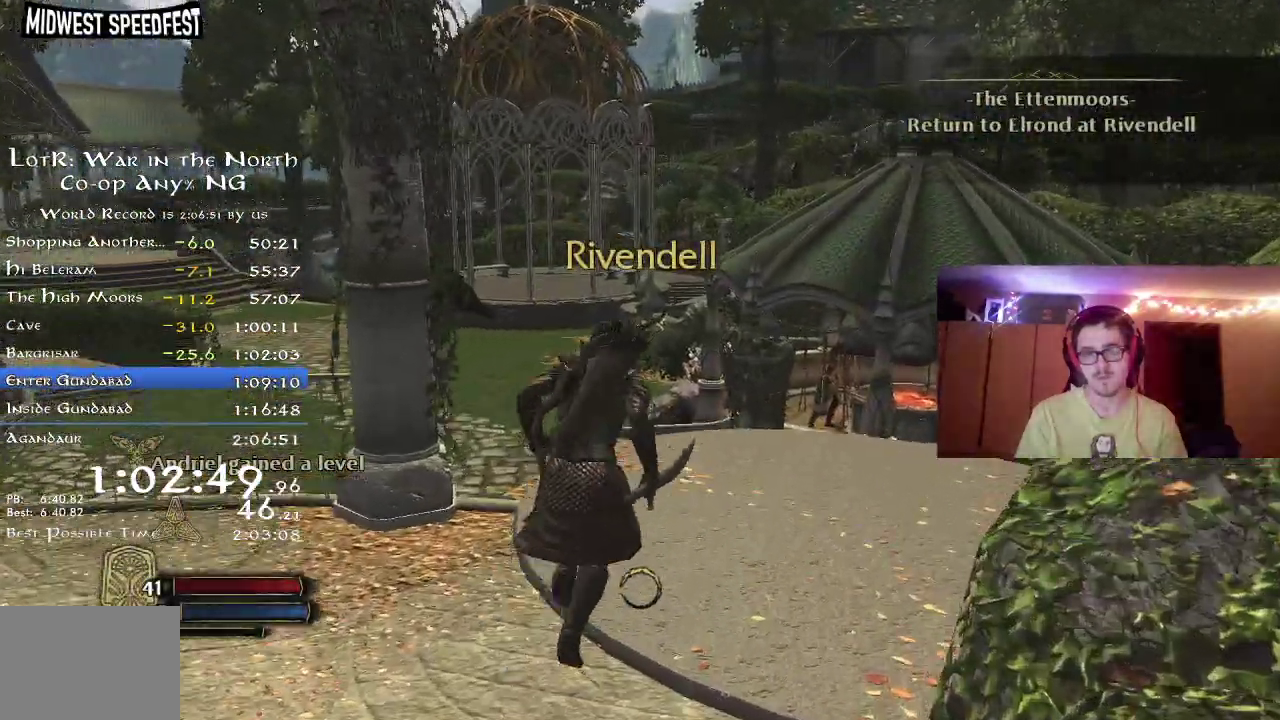
{"dt_ms": 800, "buttons": ["R2"], "left_stick": "up", "right_stick": "up-left", "button_events": []}
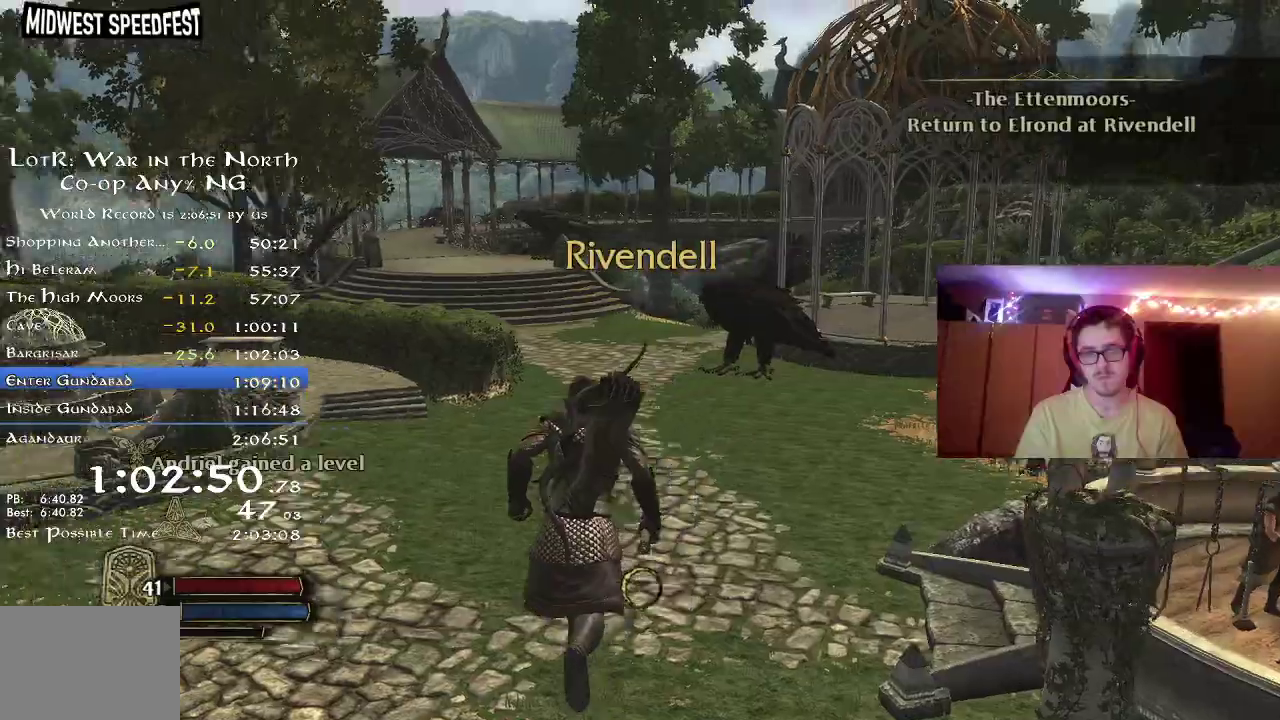
{"dt_ms": 300, "buttons": ["R2"], "left_stick": "up", "right_stick": "center", "button_events": []}